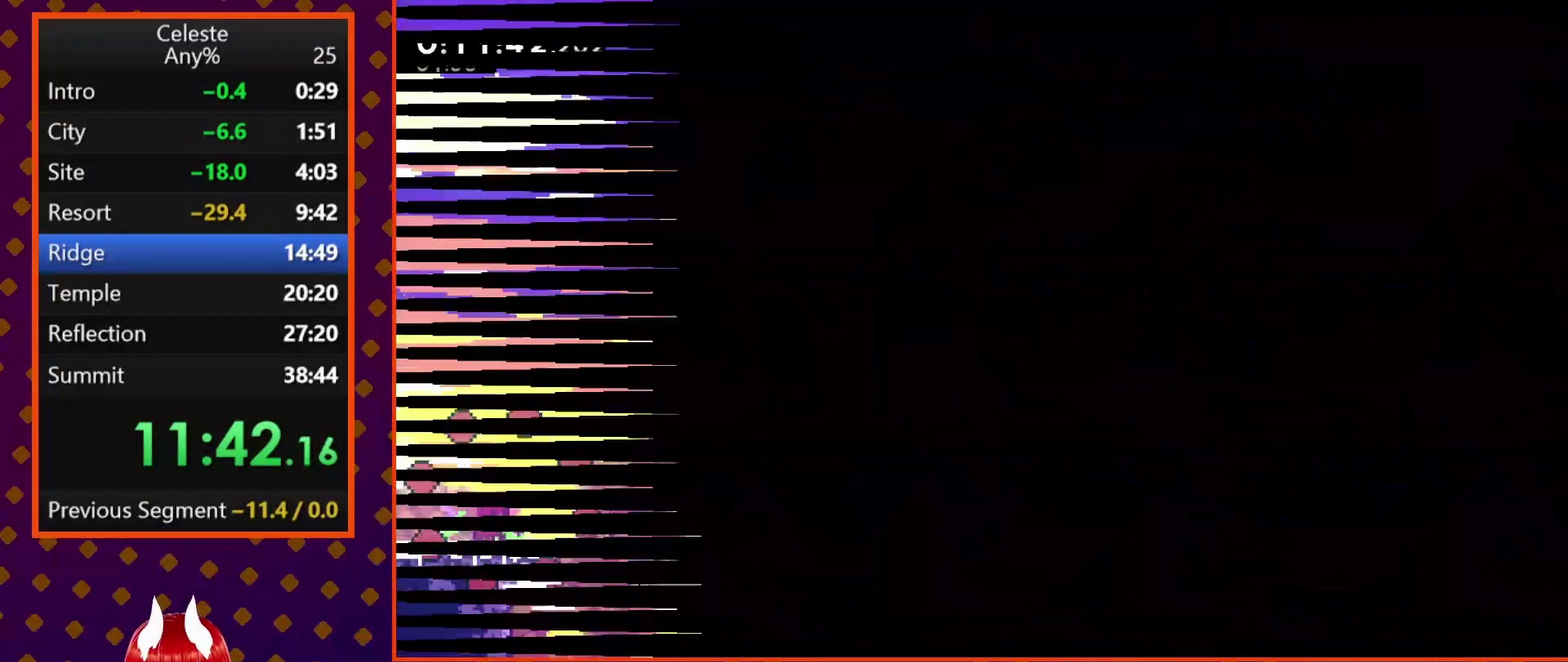
Gameplay with a controller (PlayStation layout); each line is a JSON object with the inputs held at the frame after it. "events" lists button and stick changes between this image and that frame as [ms after this image, input, new state], when the widget could be followed in between. Not read: L3 R3 right_stick.
{"buttons": ["DPAD_DOWN", "DPAD_RIGHT"], "left_stick": "center", "events": [[433, "DPAD_RIGHT", "down"], [467, "DPAD_DOWN", "down"]]}
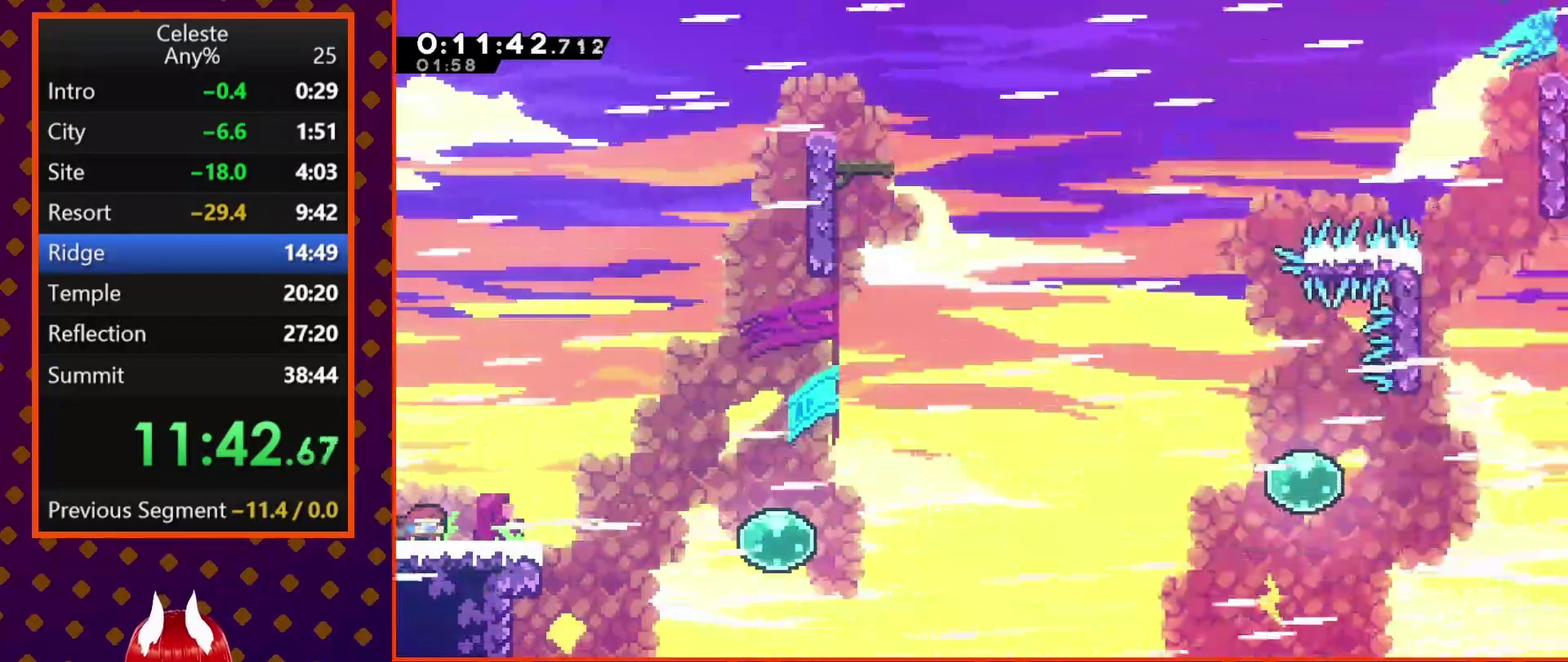
{"buttons": ["SQUARE", "DPAD_UP", "DPAD_RIGHT"], "left_stick": "center", "events": [[67, "CROSS", "down"], [67, "SQUARE", "down"], [200, "CROSS", "up"], [200, "SQUARE", "up"], [300, "DPAD_DOWN", "up"], [467, "DPAD_UP", "down"], [467, "SQUARE", "down"]]}
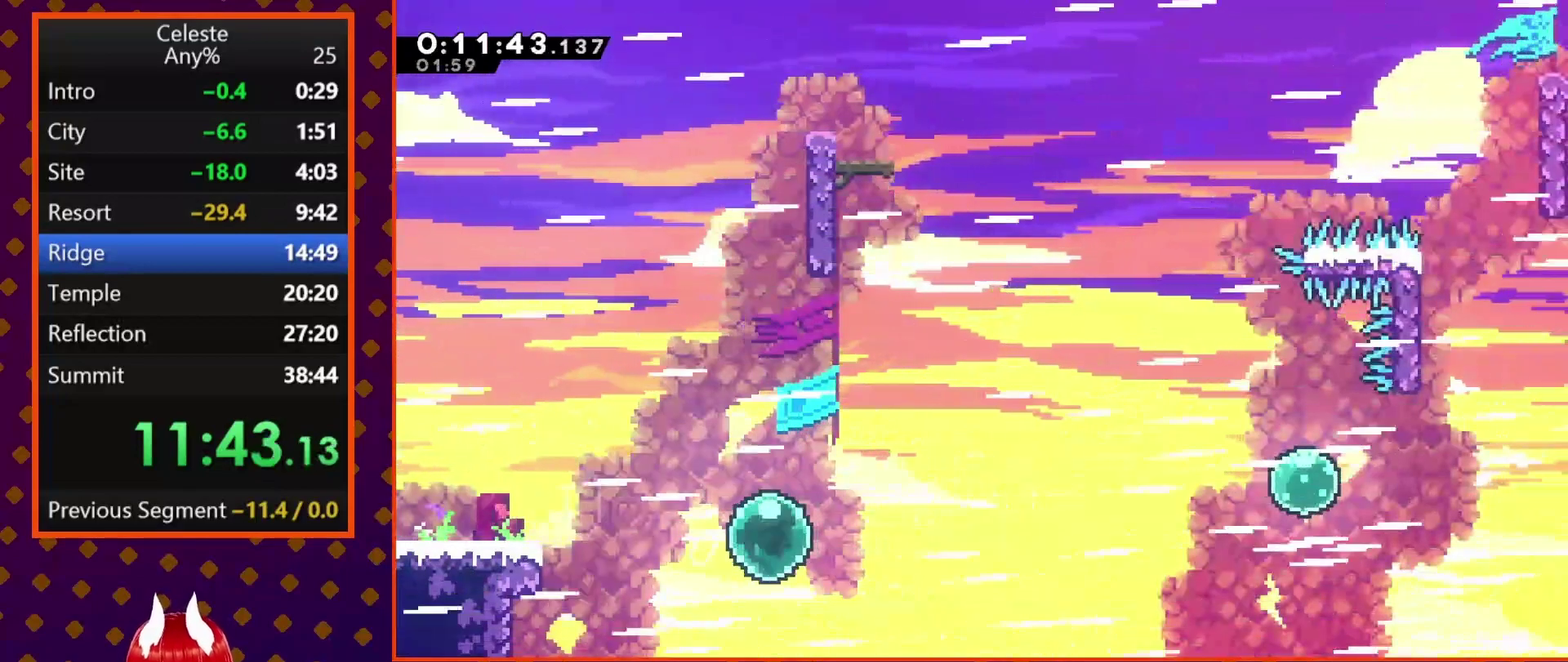
{"buttons": ["DPAD_LEFT"], "left_stick": "center", "events": [[133, "SQUARE", "up"], [267, "SQUARE", "down"], [300, "DPAD_RIGHT", "up"], [400, "DPAD_UP", "up"], [433, "SQUARE", "up"], [500, "DPAD_LEFT", "down"]]}
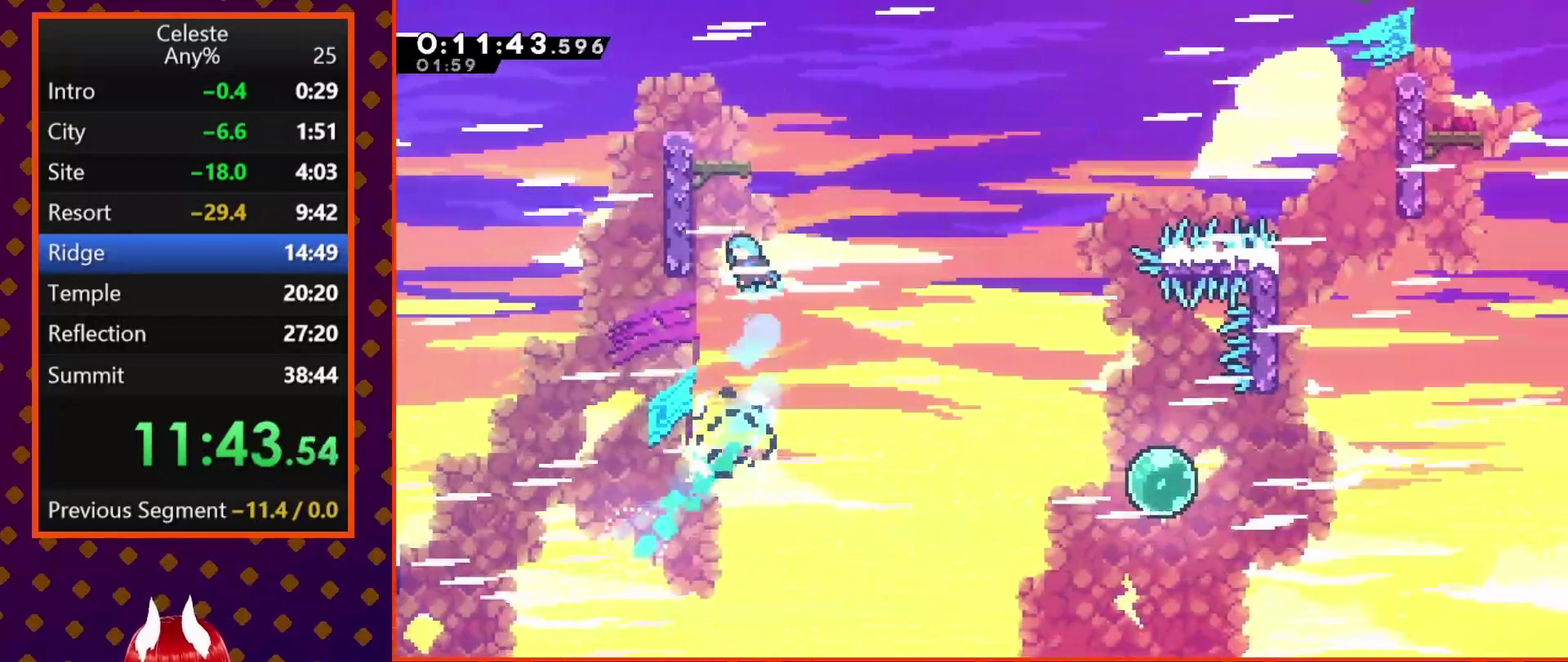
{"buttons": [], "left_stick": "center", "events": [[167, "R2", "down"], [200, "CROSS", "down"], [233, "DPAD_LEFT", "up"], [500, "CROSS", "up"], [500, "R2", "up"]]}
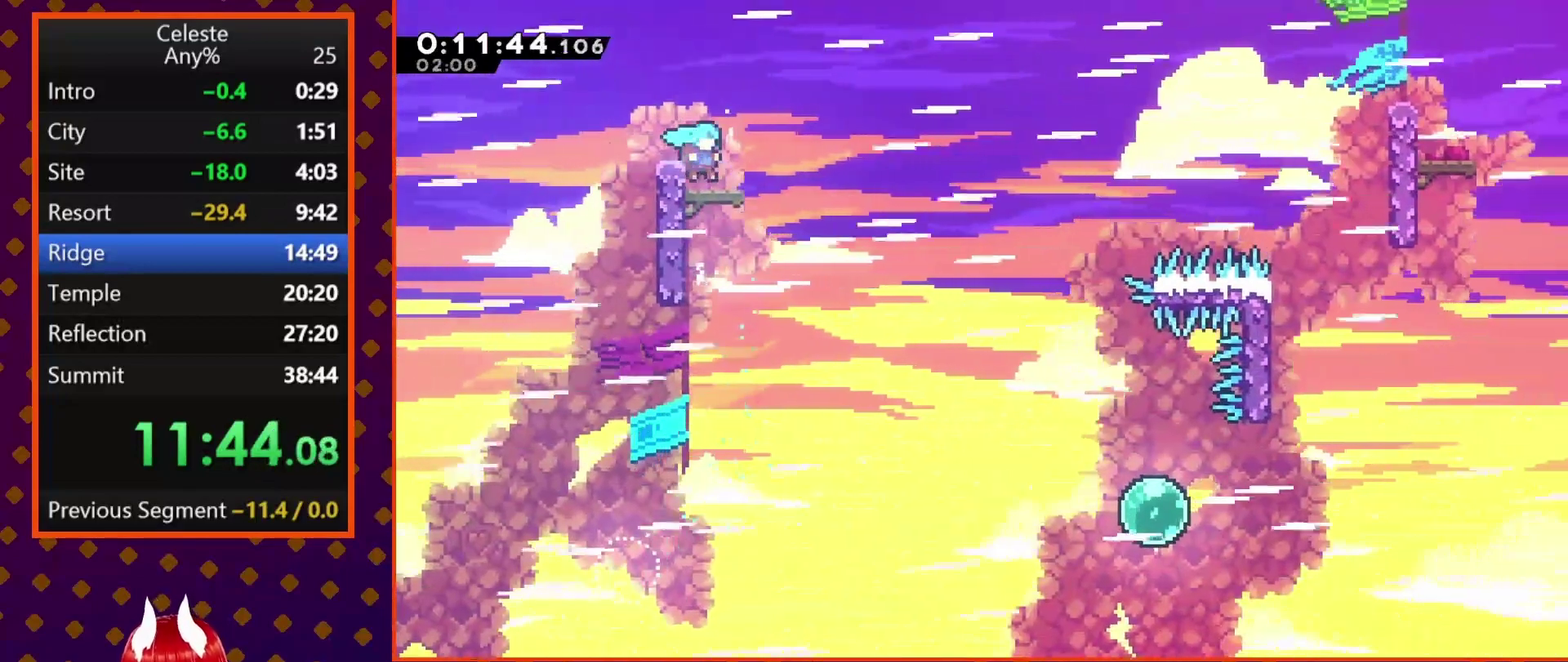
{"buttons": ["CROSS", "DPAD_DOWN", "DPAD_RIGHT"], "left_stick": "center", "events": [[33, "DPAD_RIGHT", "down"], [200, "DPAD_DOWN", "down"], [233, "DPAD_RIGHT", "up"], [267, "DPAD_LEFT", "down"], [300, "SQUARE", "down"], [400, "SQUARE", "up"], [467, "CROSS", "down"], [467, "DPAD_LEFT", "up"], [467, "DPAD_RIGHT", "down"]]}
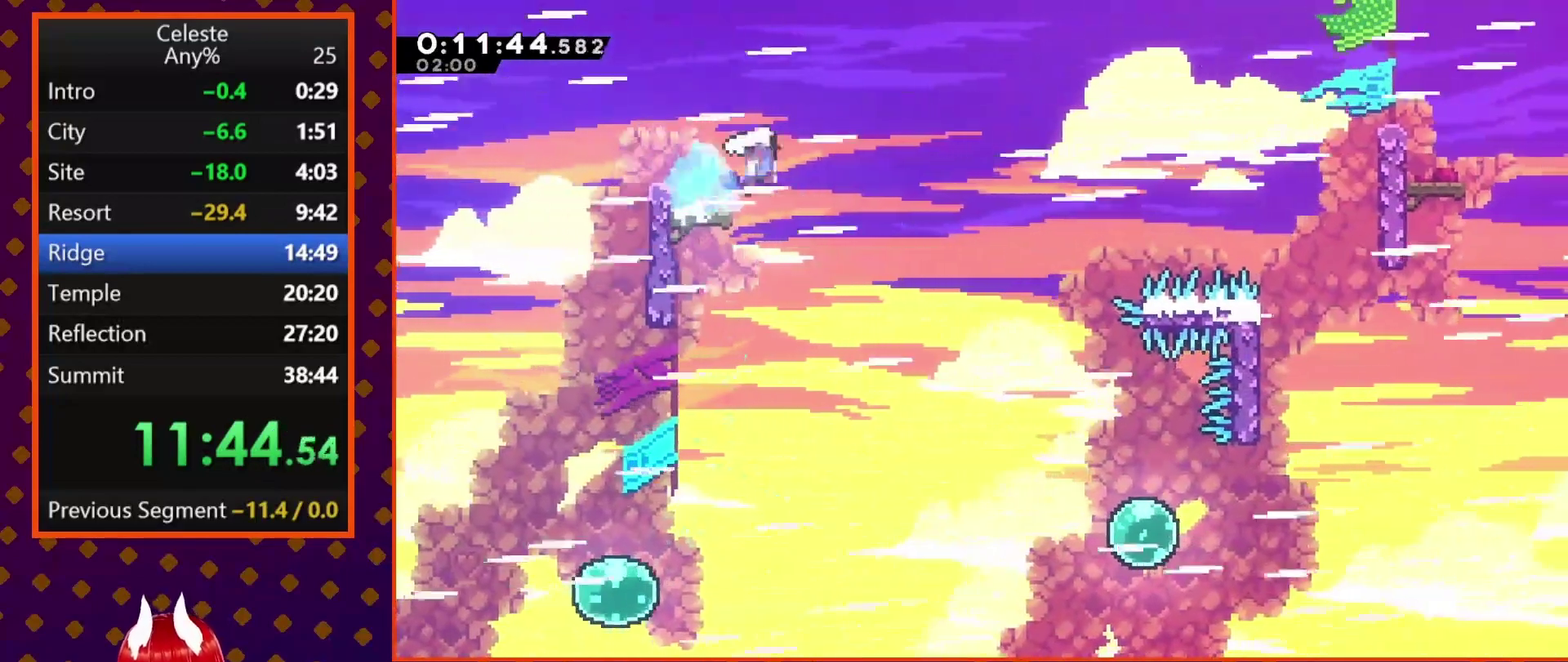
{"buttons": ["DPAD_RIGHT"], "left_stick": "center", "events": [[233, "DPAD_DOWN", "up"], [433, "CROSS", "up"]]}
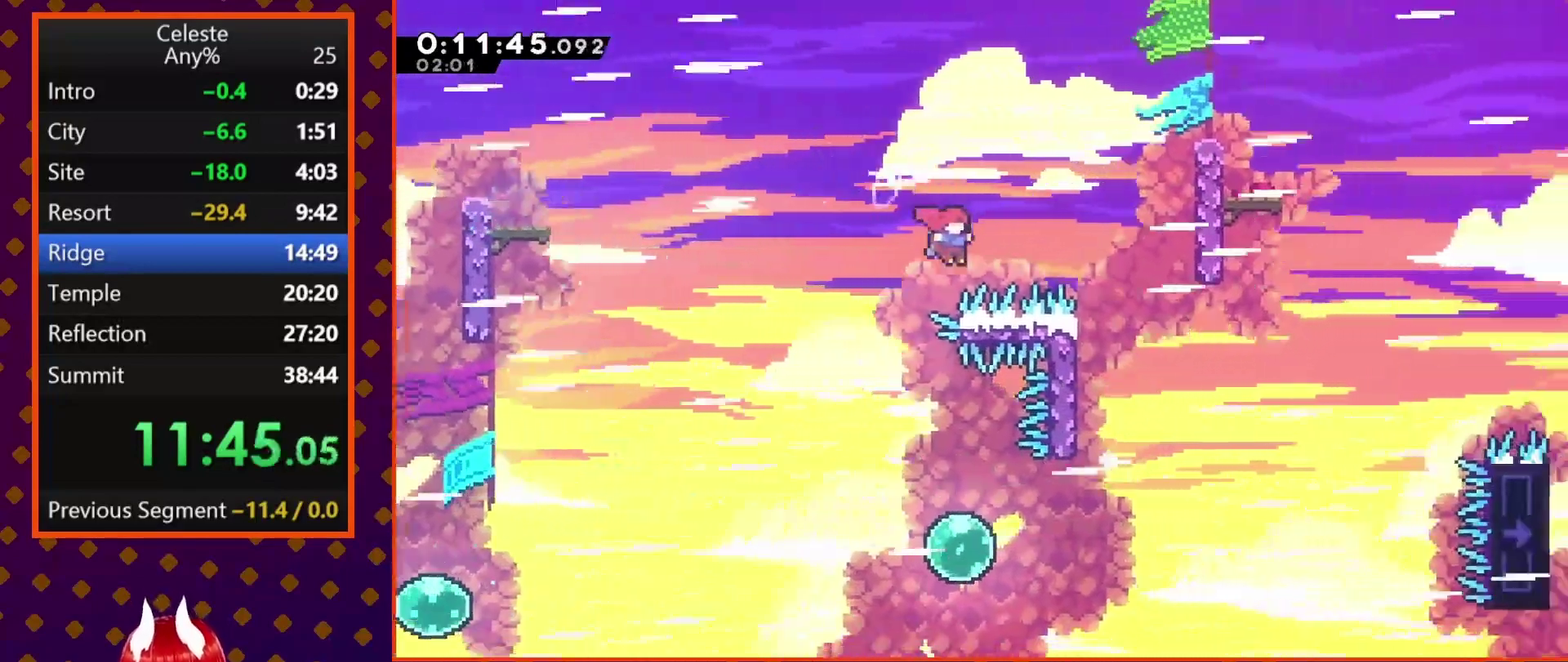
{"buttons": ["R2", "DPAD_RIGHT"], "left_stick": "center", "events": [[33, "SQUARE", "down"], [333, "R2", "down"], [433, "SQUARE", "up"]]}
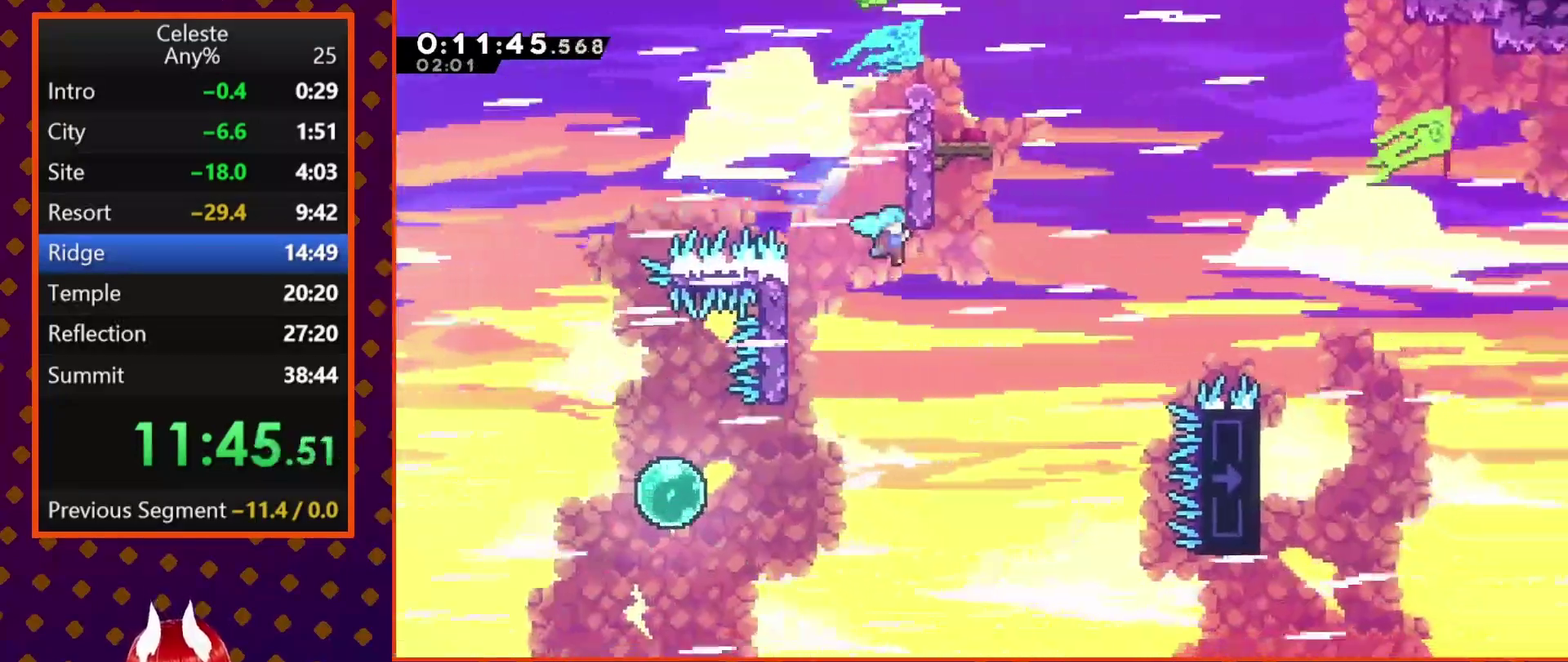
{"buttons": ["CROSS", "R2", "DPAD_RIGHT"], "left_stick": "center", "events": [[67, "CROSS", "down"]]}
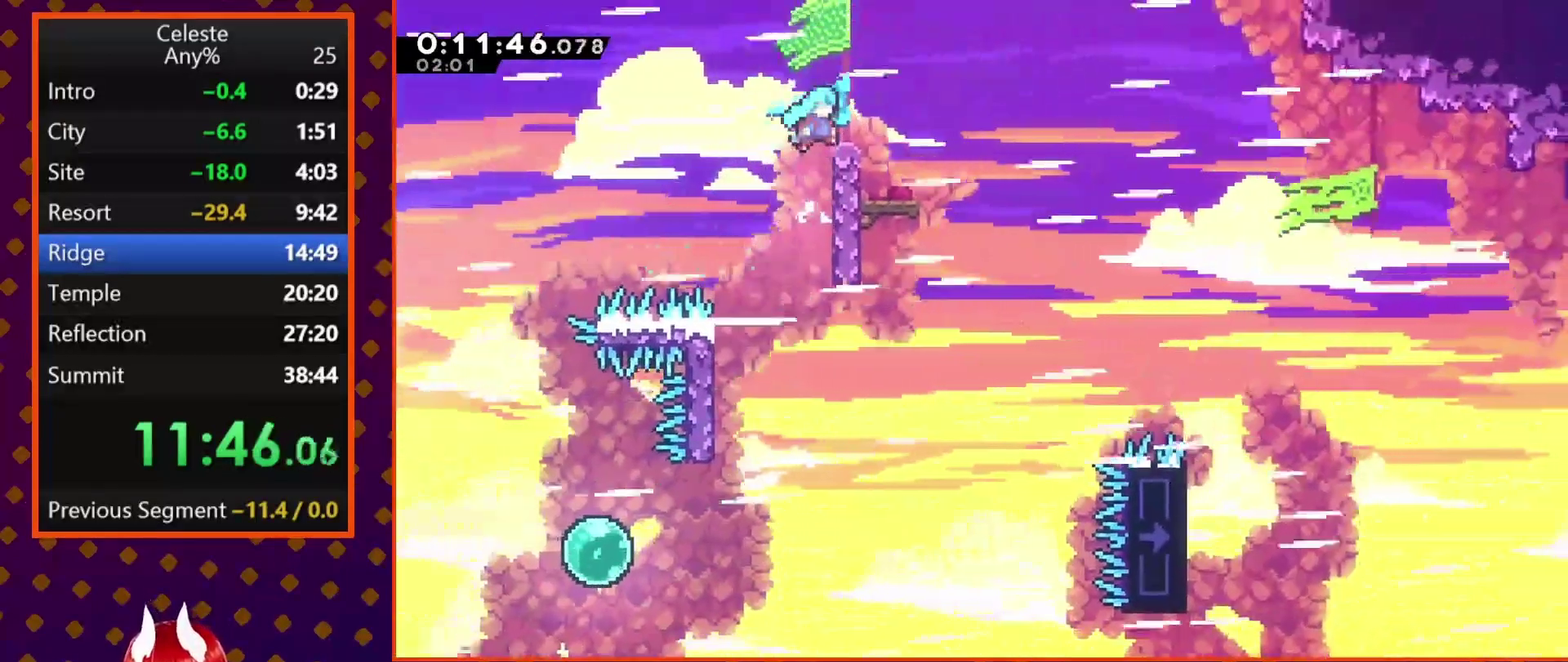
{"buttons": ["DPAD_RIGHT"], "left_stick": "center", "events": [[267, "CROSS", "up"], [300, "R2", "up"]]}
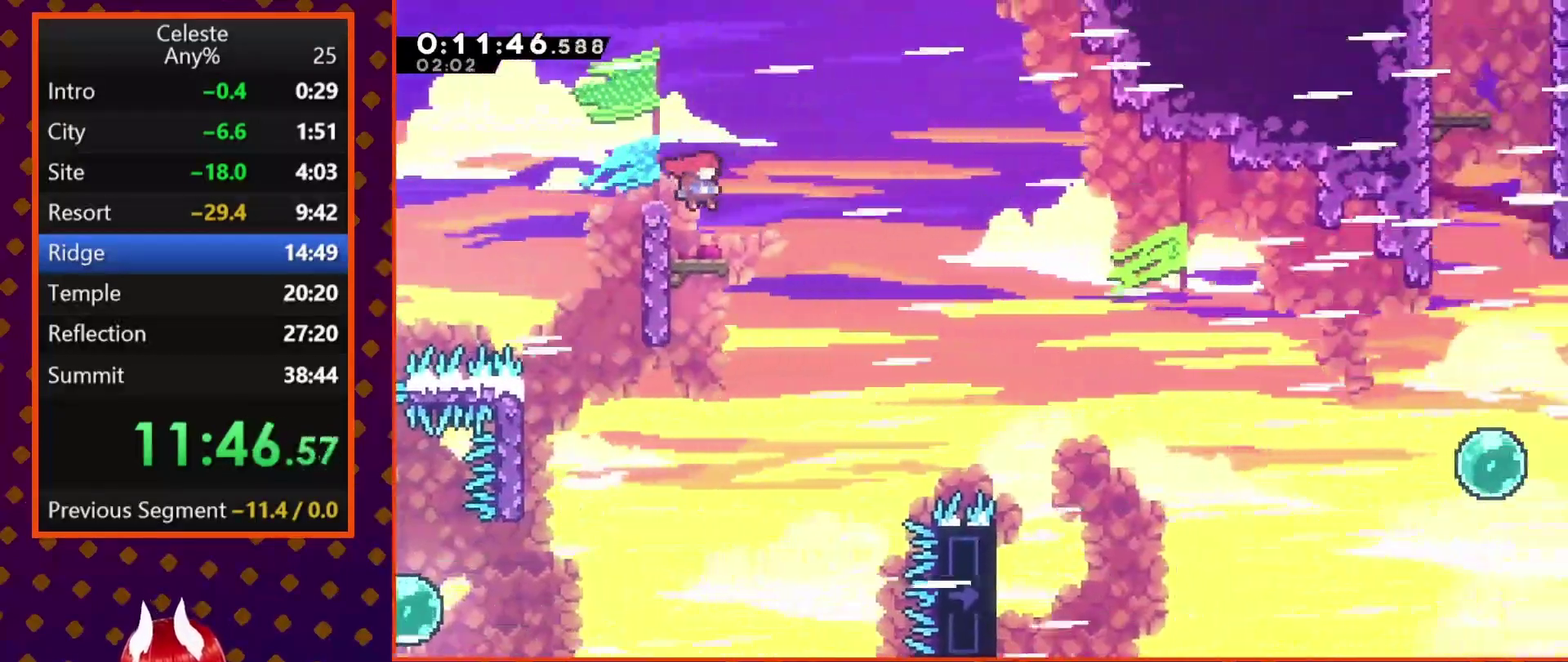
{"buttons": ["CROSS", "DPAD_DOWN", "DPAD_RIGHT"], "left_stick": "center", "events": [[133, "DPAD_RIGHT", "up"], [200, "DPAD_LEFT", "down"], [233, "SQUARE", "down"], [333, "SQUARE", "up"], [367, "DPAD_DOWN", "down"], [367, "DPAD_LEFT", "up"], [400, "CROSS", "down"], [400, "DPAD_RIGHT", "down"]]}
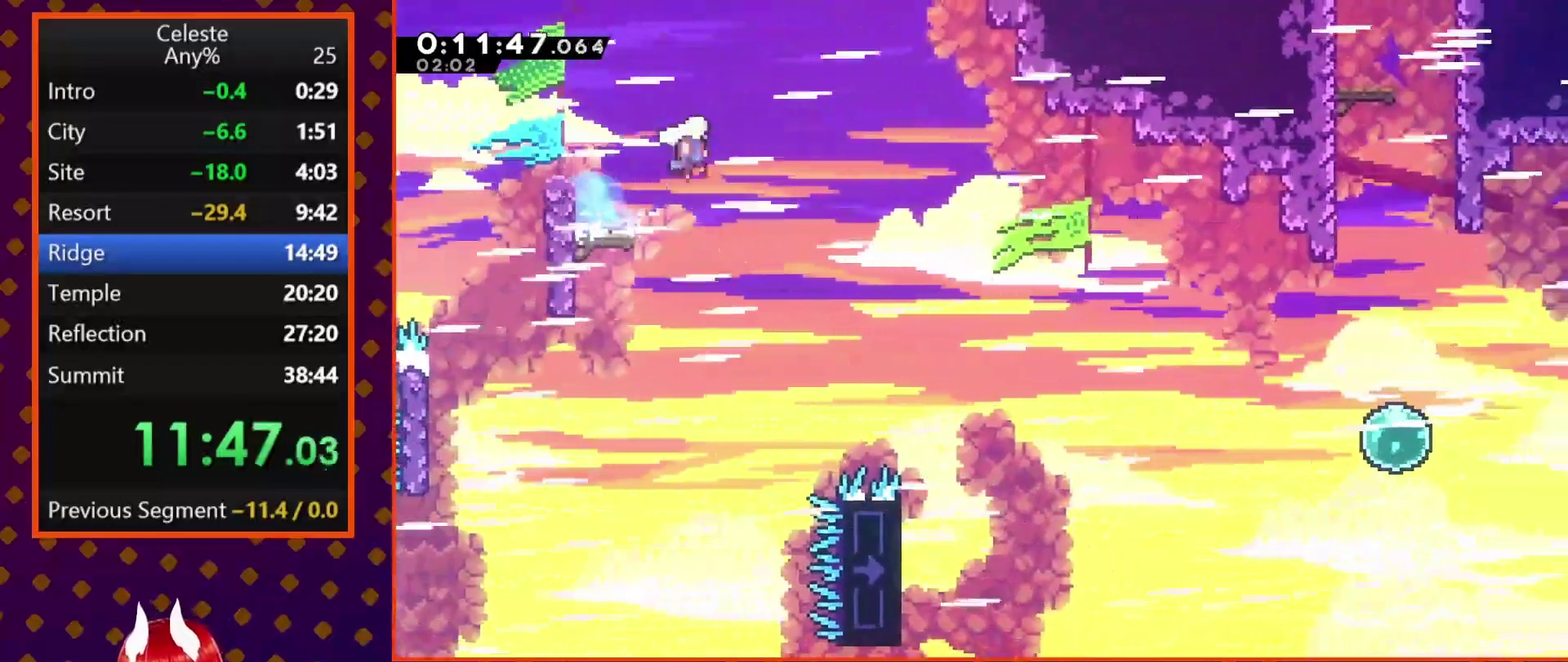
{"buttons": ["CROSS", "DPAD_DOWN", "DPAD_RIGHT"], "left_stick": "center", "events": []}
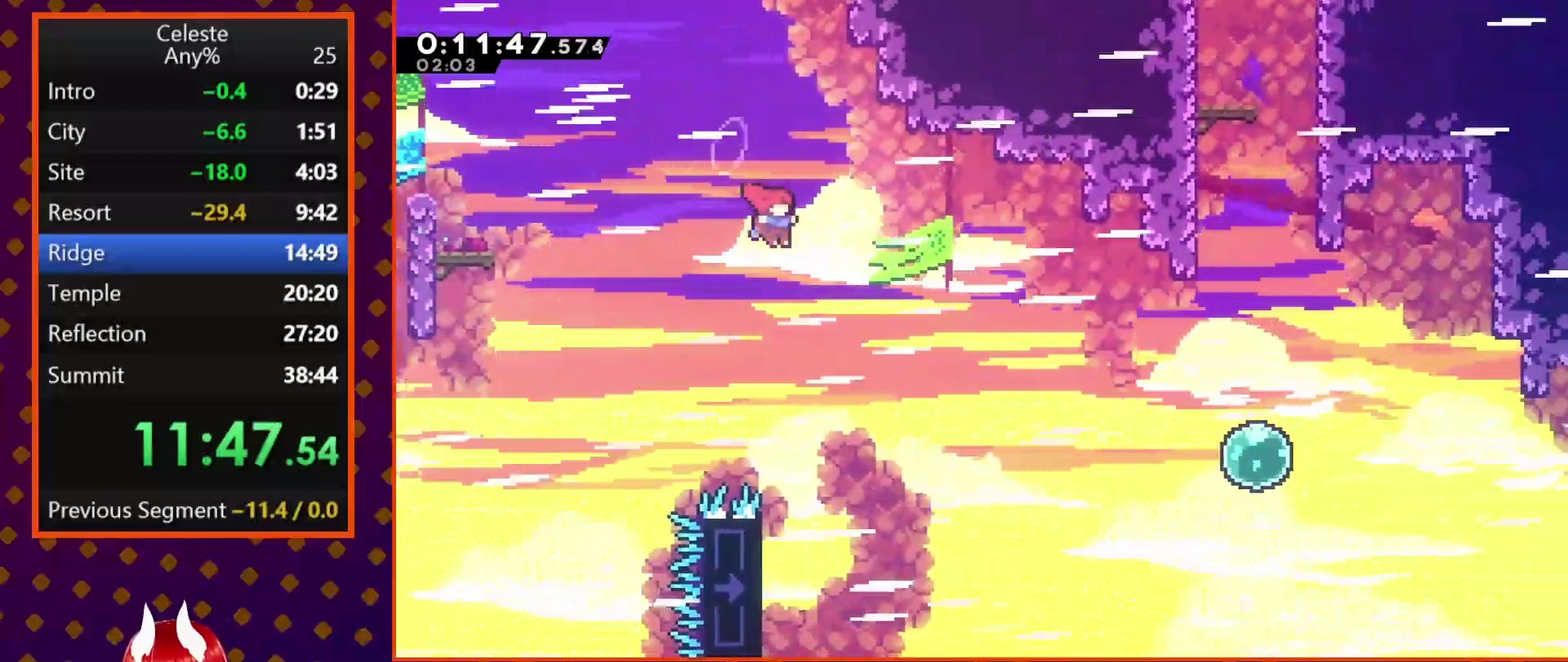
{"buttons": ["R2", "DPAD_LEFT"], "left_stick": "center", "events": [[200, "CROSS", "up"], [333, "DPAD_DOWN", "up"], [333, "DPAD_RIGHT", "up"], [367, "DPAD_LEFT", "down"], [400, "R2", "down"]]}
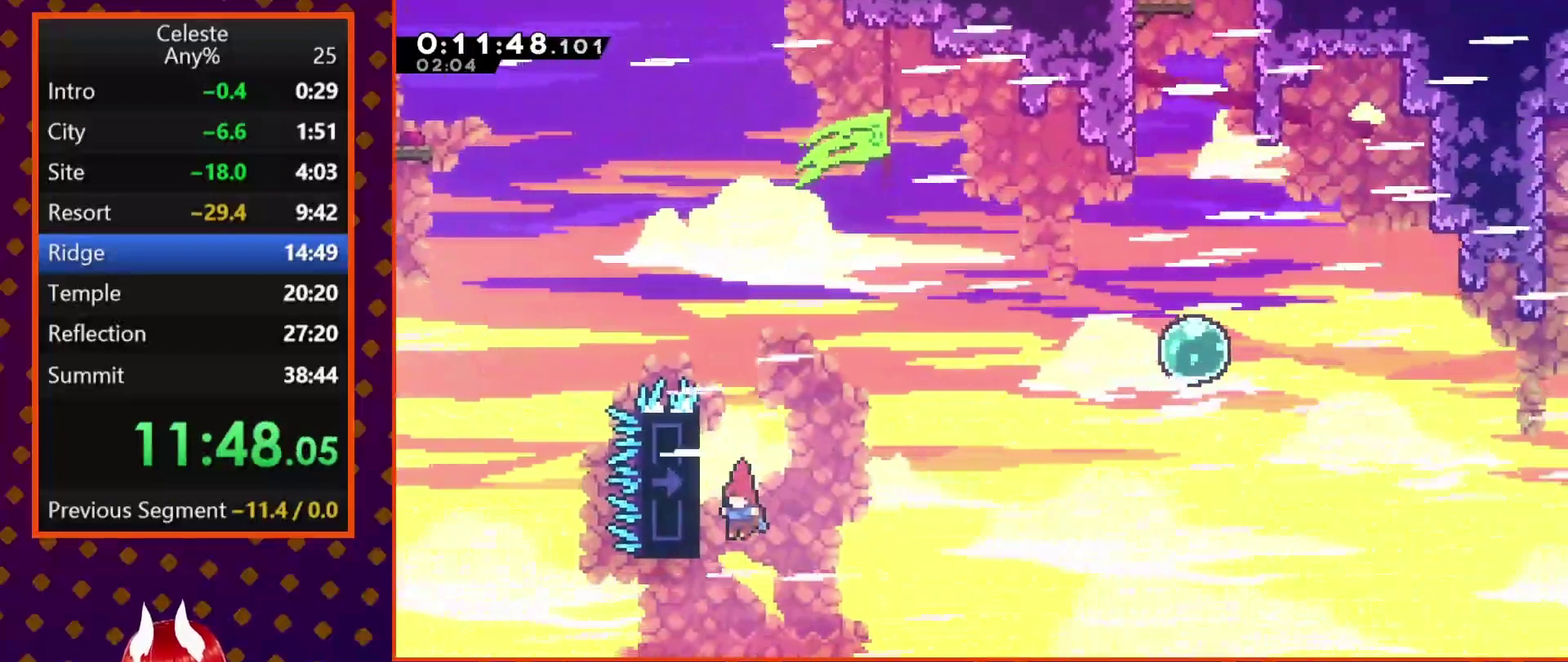
{"buttons": ["R2", "DPAD_UP"], "left_stick": "center", "events": [[67, "DPAD_UP", "down"], [200, "DPAD_LEFT", "up"]]}
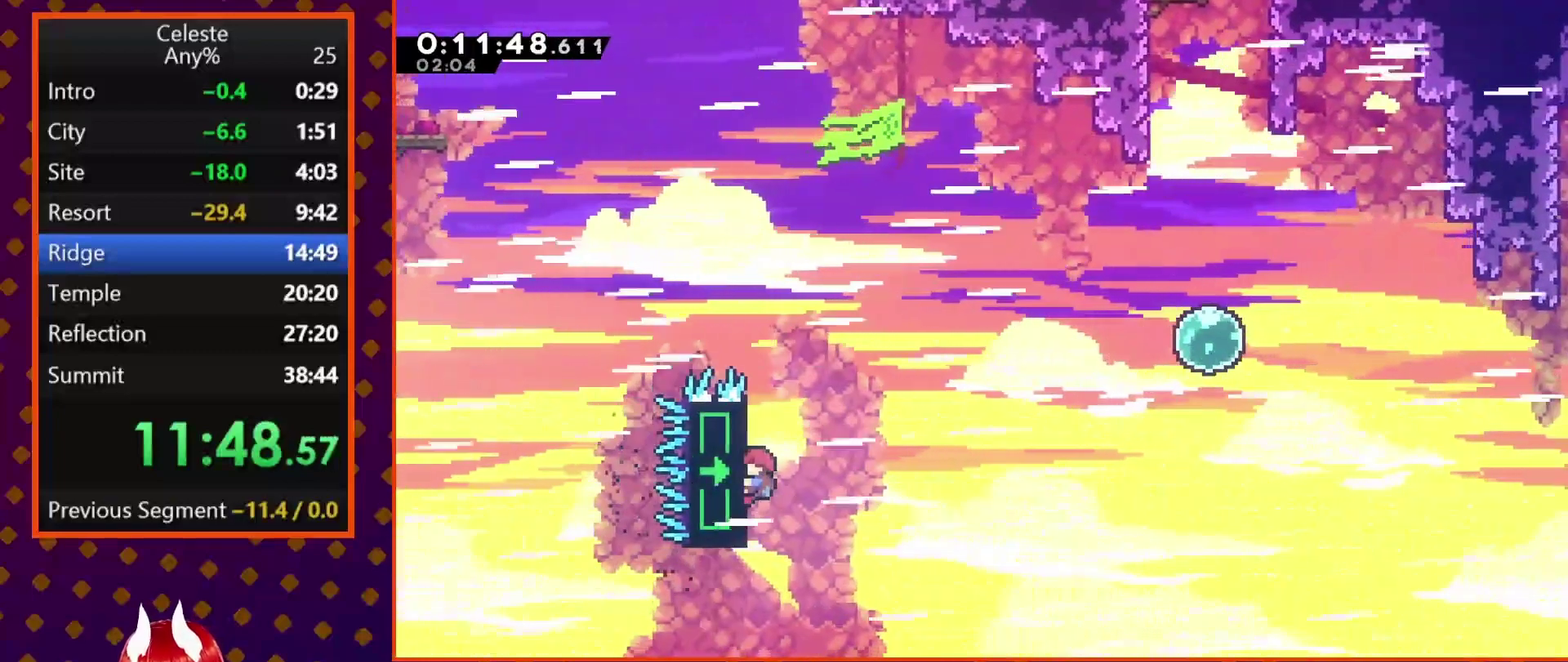
{"buttons": ["R2"], "left_stick": "center", "events": [[467, "DPAD_UP", "up"]]}
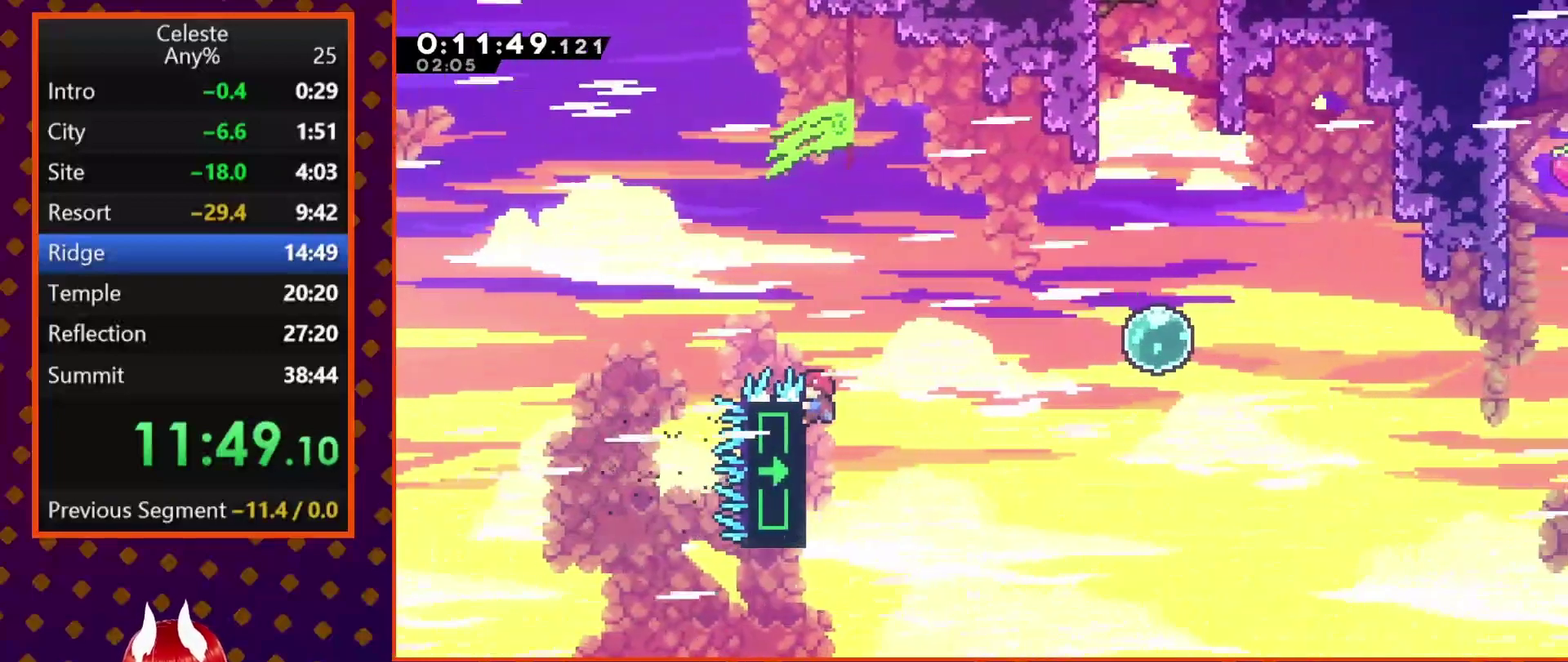
{"buttons": ["R2", "DPAD_RIGHT"], "left_stick": "center", "events": [[100, "DPAD_RIGHT", "down"]]}
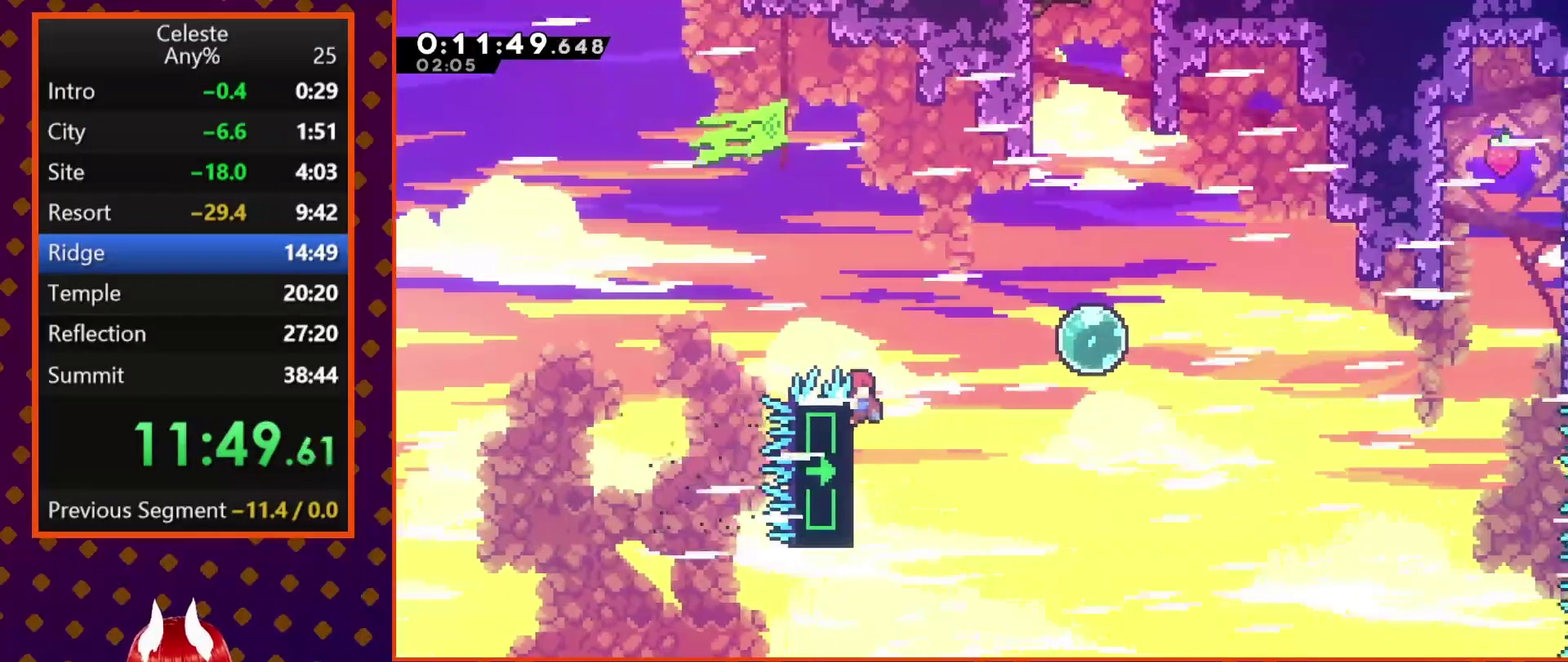
{"buttons": ["DPAD_RIGHT"], "left_stick": "center", "events": [[33, "CROSS", "down"], [167, "CROSS", "up"], [200, "R2", "up"], [267, "SQUARE", "down"], [500, "SQUARE", "up"]]}
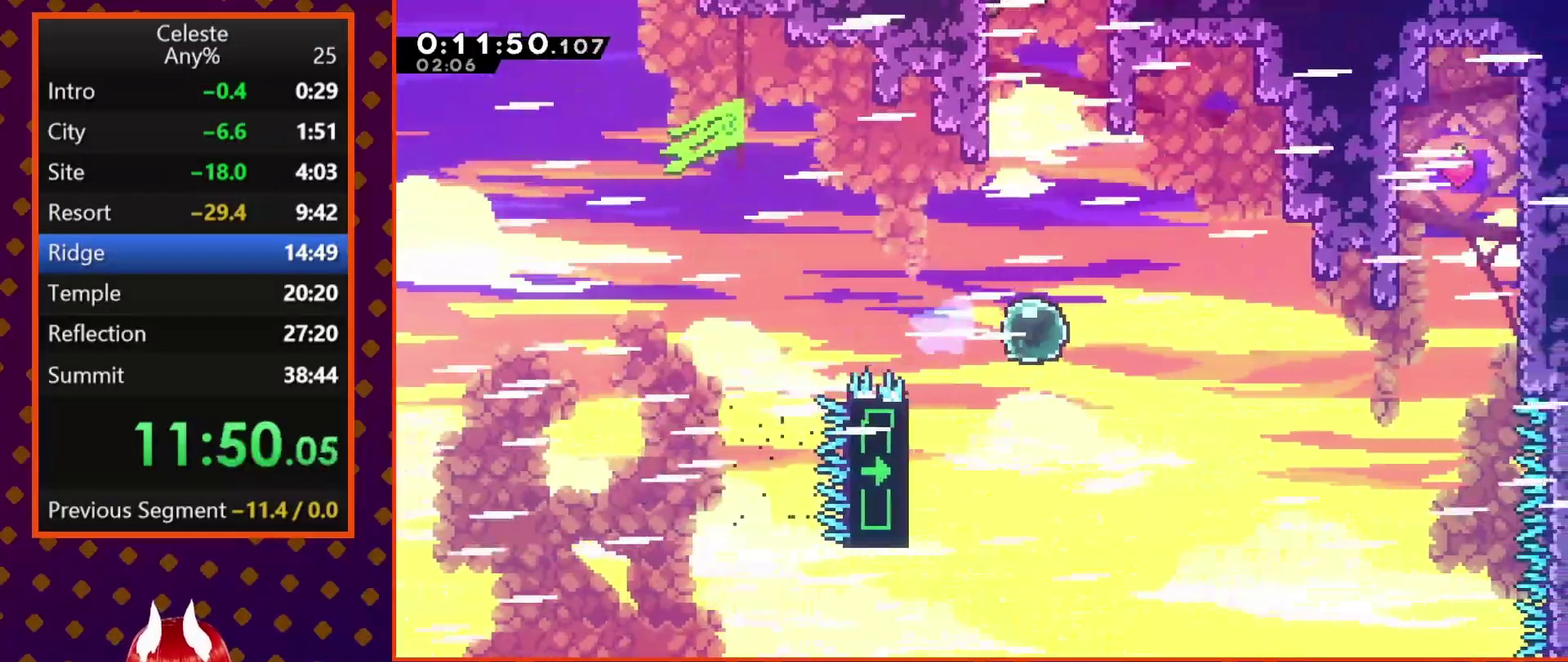
{"buttons": ["SQUARE", "DPAD_UP"], "left_stick": "center", "events": [[33, "DPAD_UP", "down"], [67, "DPAD_RIGHT", "up"], [67, "SQUARE", "down"], [267, "SQUARE", "up"], [400, "DPAD_LEFT", "down"], [467, "SQUARE", "down"], [500, "DPAD_LEFT", "up"]]}
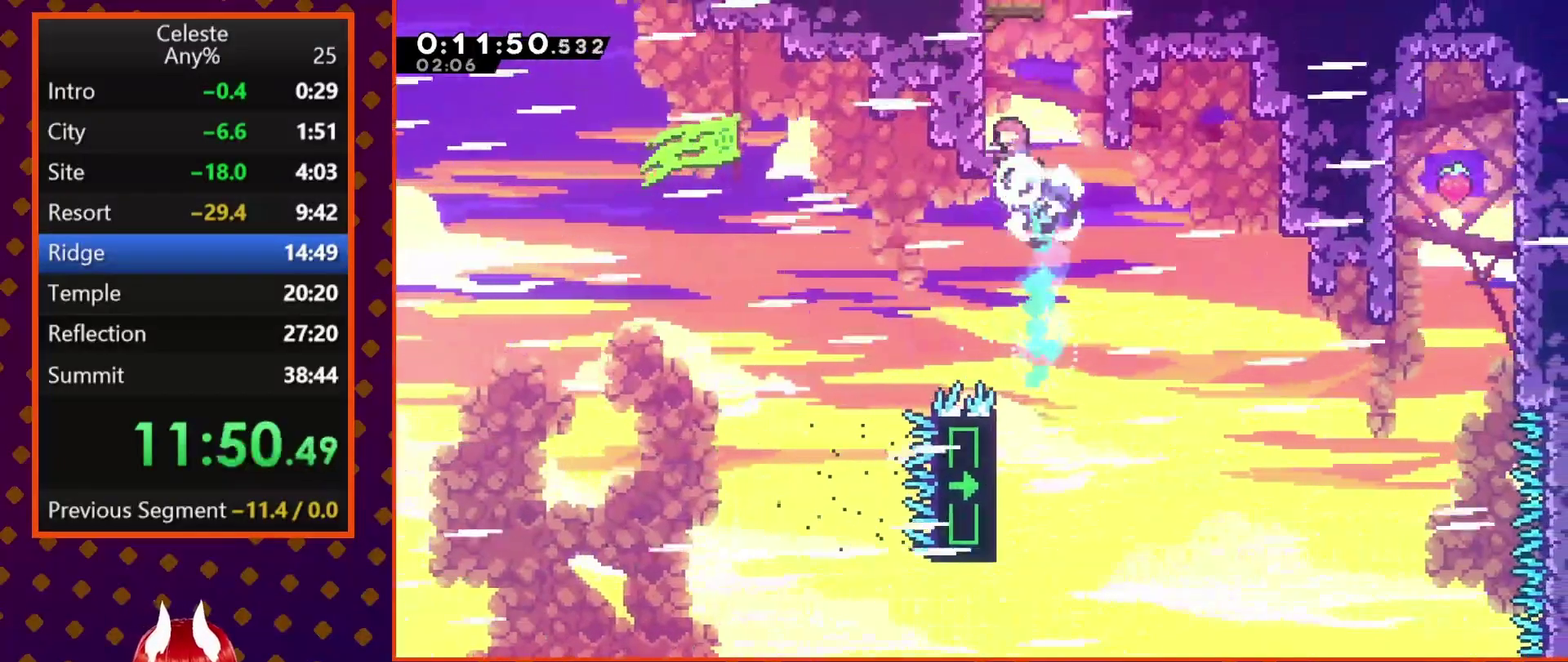
{"buttons": ["CROSS", "SQUARE", "DPAD_LEFT"], "left_stick": "center", "events": [[167, "CROSS", "down"], [233, "DPAD_UP", "up"], [367, "DPAD_LEFT", "down"]]}
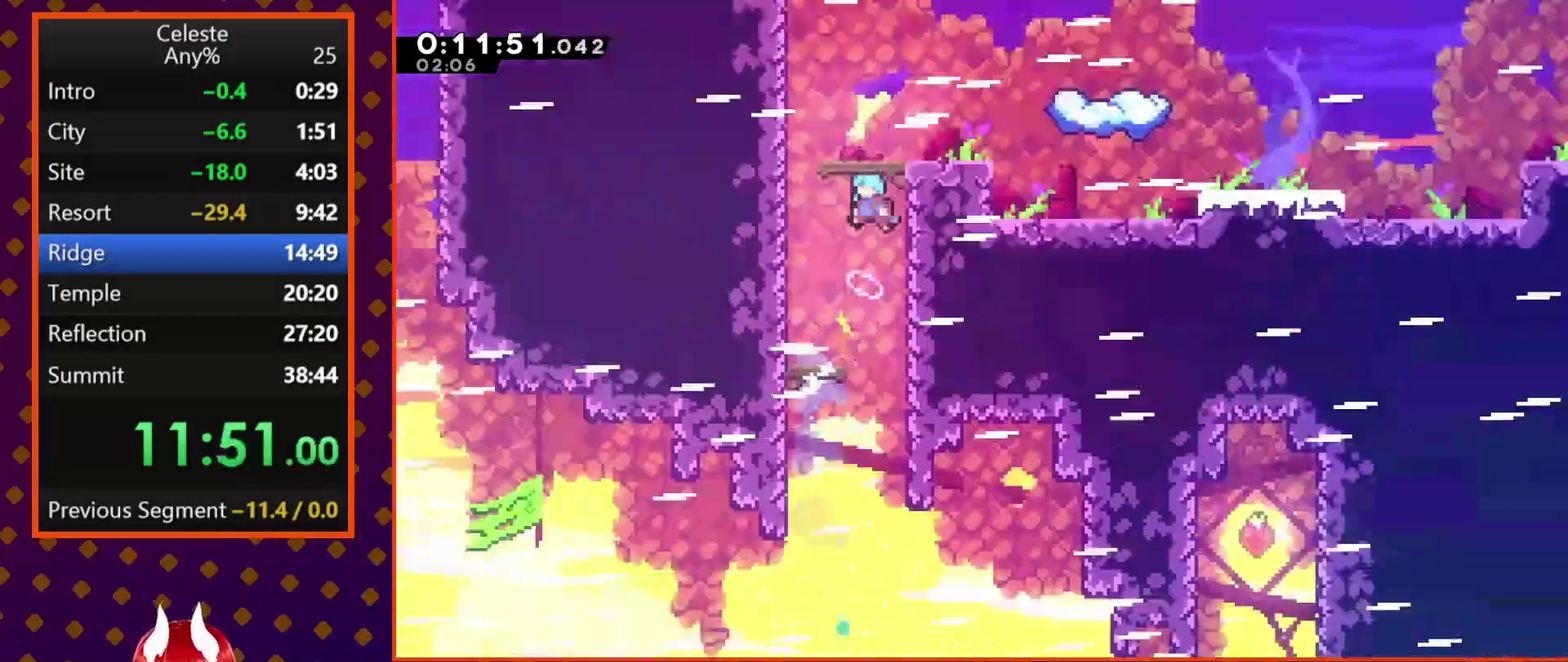
{"buttons": ["CROSS", "SQUARE", "DPAD_LEFT"], "left_stick": "center", "events": []}
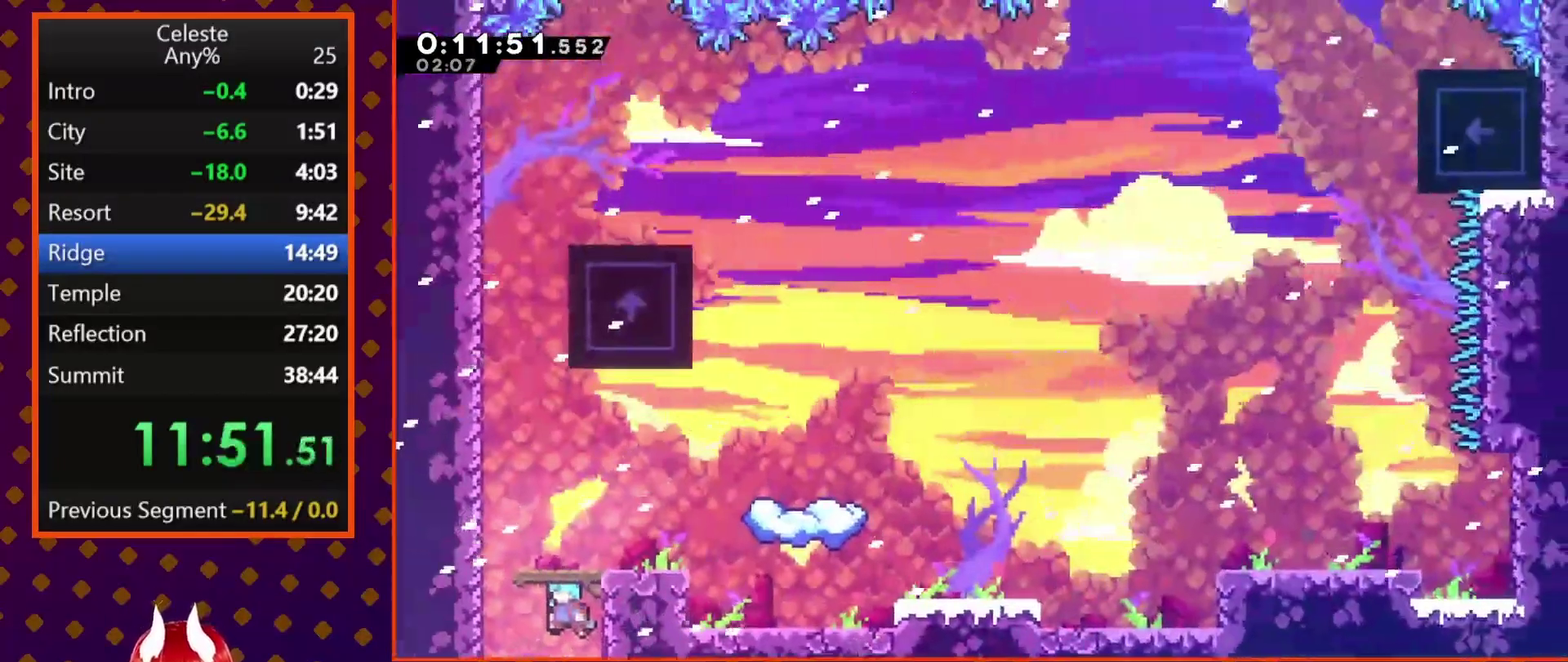
{"buttons": ["SQUARE", "DPAD_RIGHT"], "left_stick": "center", "events": [[133, "CROSS", "up"], [133, "SQUARE", "up"], [267, "CROSS", "down"], [300, "DPAD_LEFT", "up"], [367, "DPAD_RIGHT", "down"], [433, "CROSS", "up"], [500, "SQUARE", "down"]]}
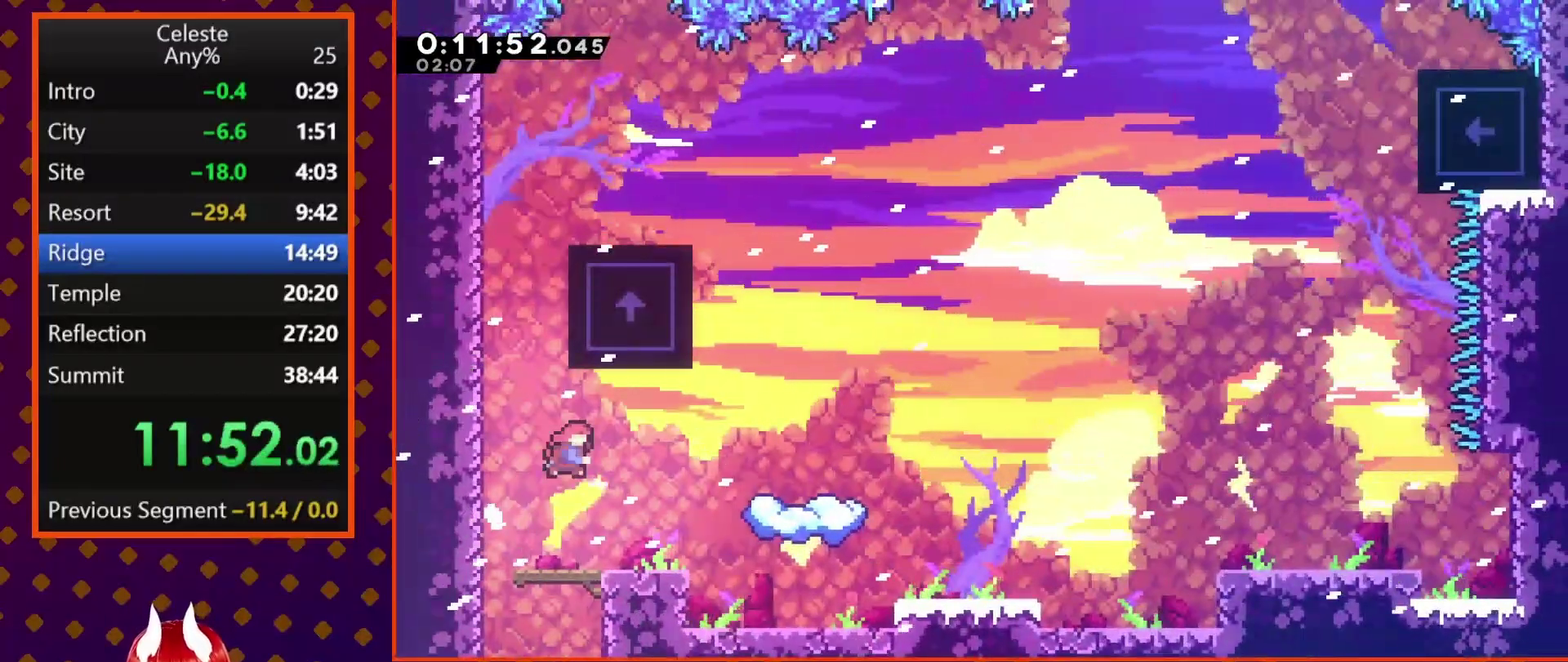
{"buttons": [], "left_stick": "center", "events": [[100, "DPAD_RIGHT", "up"], [133, "SQUARE", "up"]]}
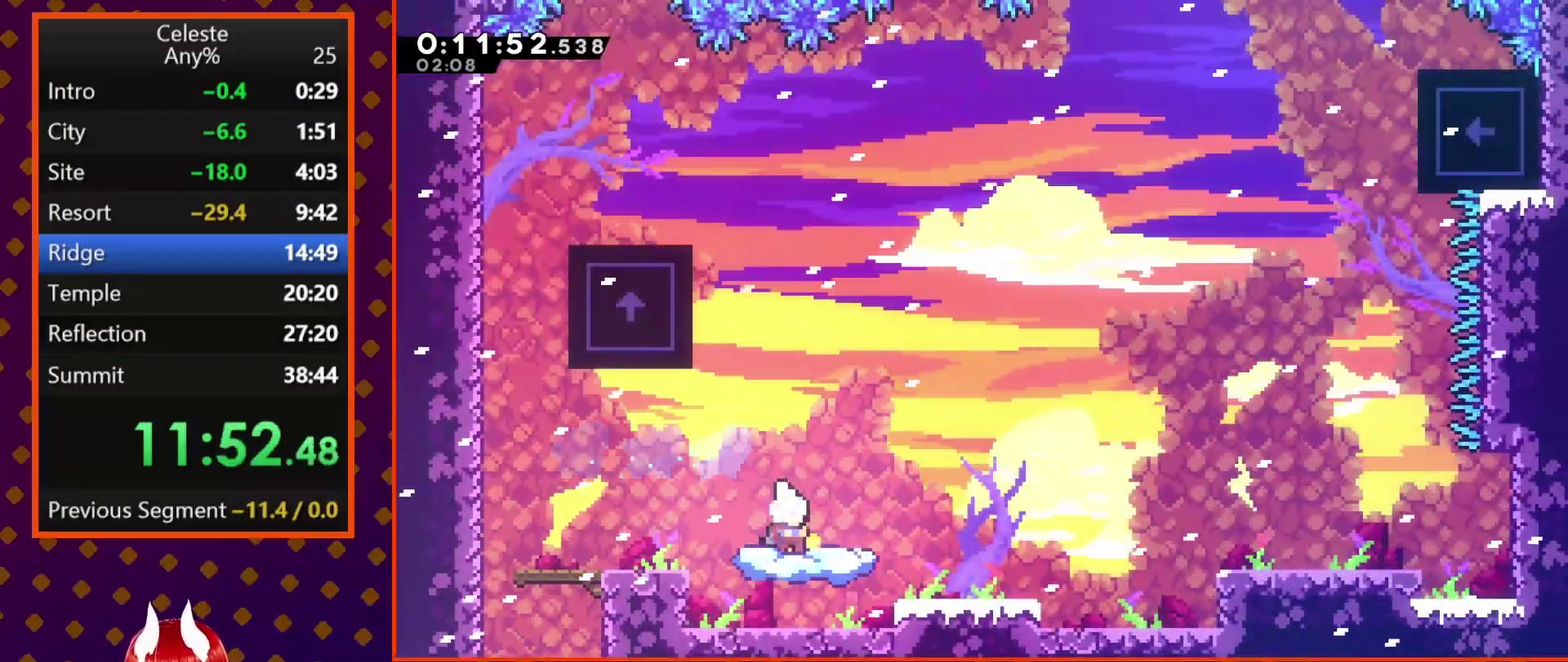
{"buttons": ["CROSS", "DPAD_RIGHT"], "left_stick": "center", "events": [[133, "DPAD_RIGHT", "down"], [133, "SQUARE", "down"], [233, "SQUARE", "up"], [300, "CROSS", "down"]]}
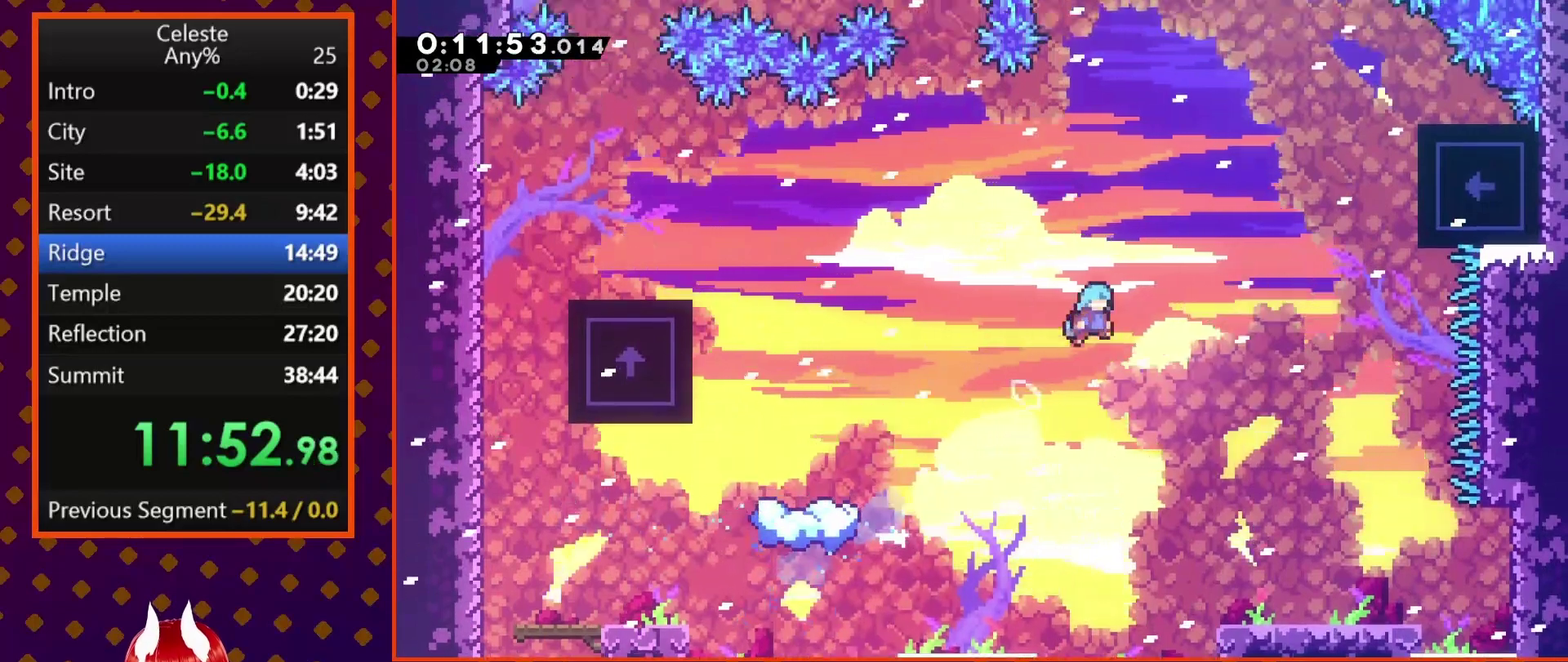
{"buttons": [], "left_stick": "center", "events": [[167, "CROSS", "up"], [233, "DPAD_RIGHT", "up"], [300, "START", "down"], [333, "TRIANGLE", "down"], [367, "START", "up"], [400, "TRIANGLE", "up"]]}
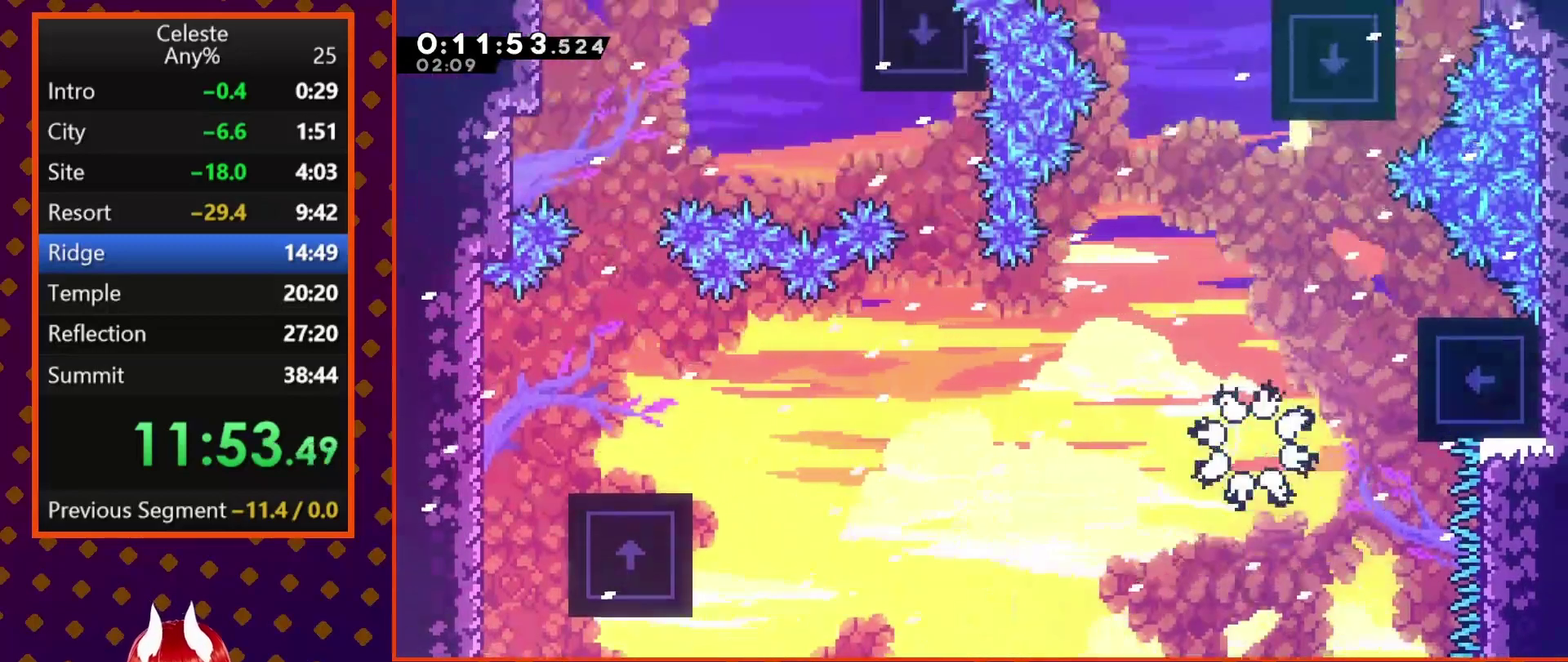
{"buttons": [], "left_stick": "center", "events": [[267, "CROSS", "down"], [367, "CROSS", "up"]]}
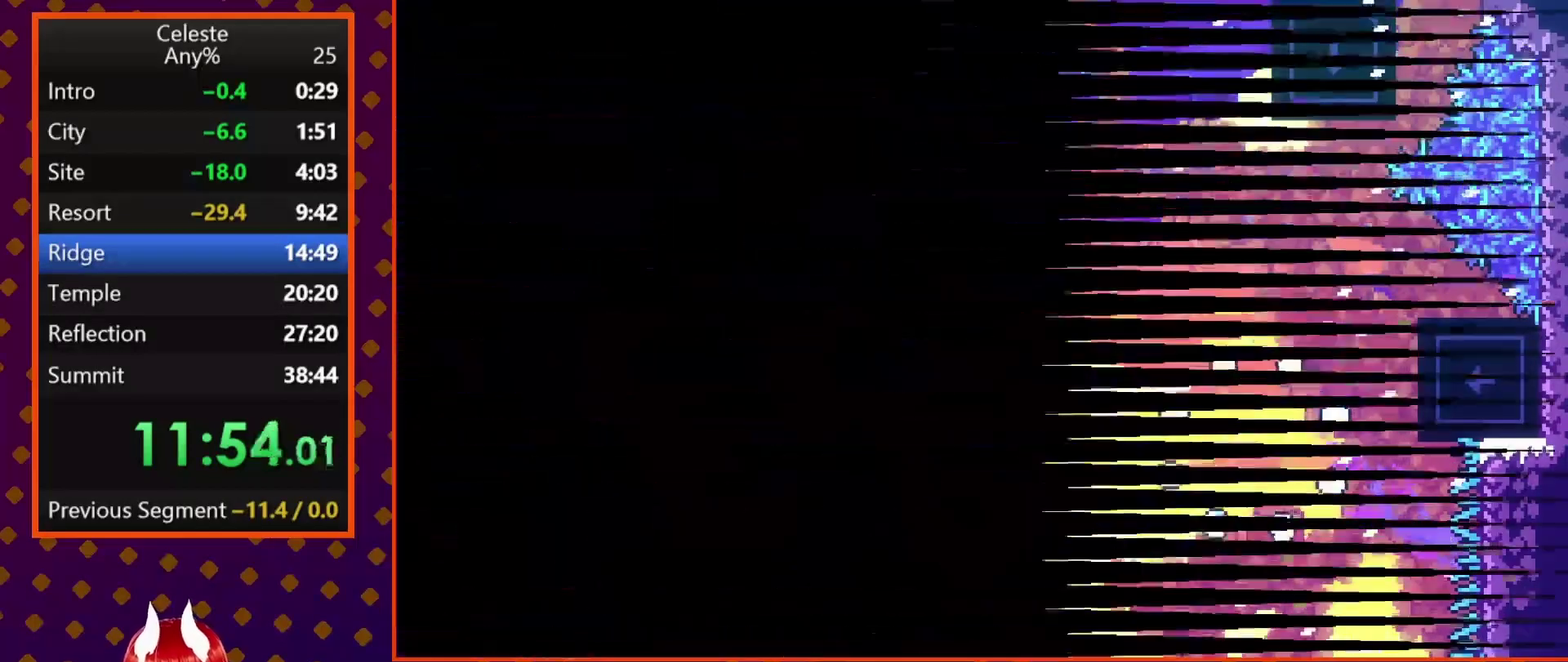
{"buttons": ["DPAD_RIGHT"], "left_stick": "center", "events": [[133, "DPAD_RIGHT", "down"]]}
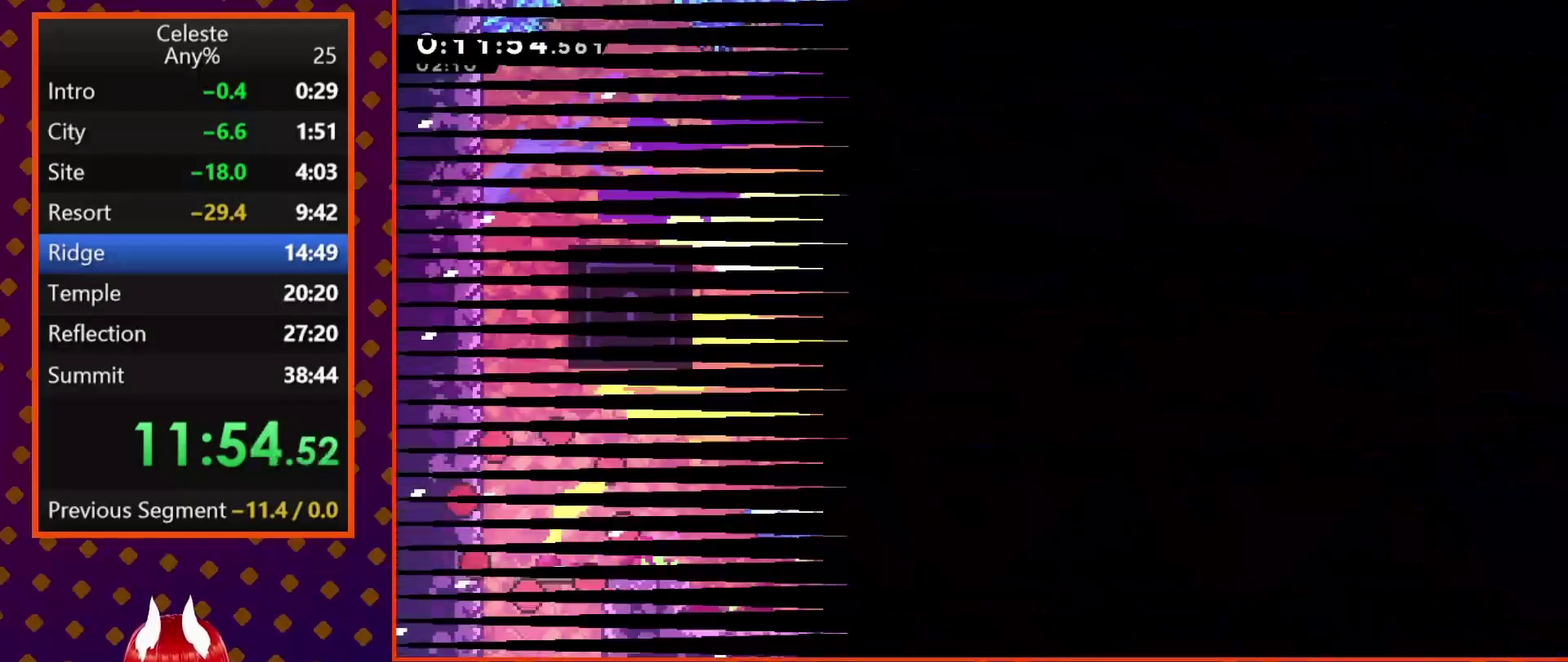
{"buttons": ["DPAD_RIGHT"], "left_stick": "center", "events": []}
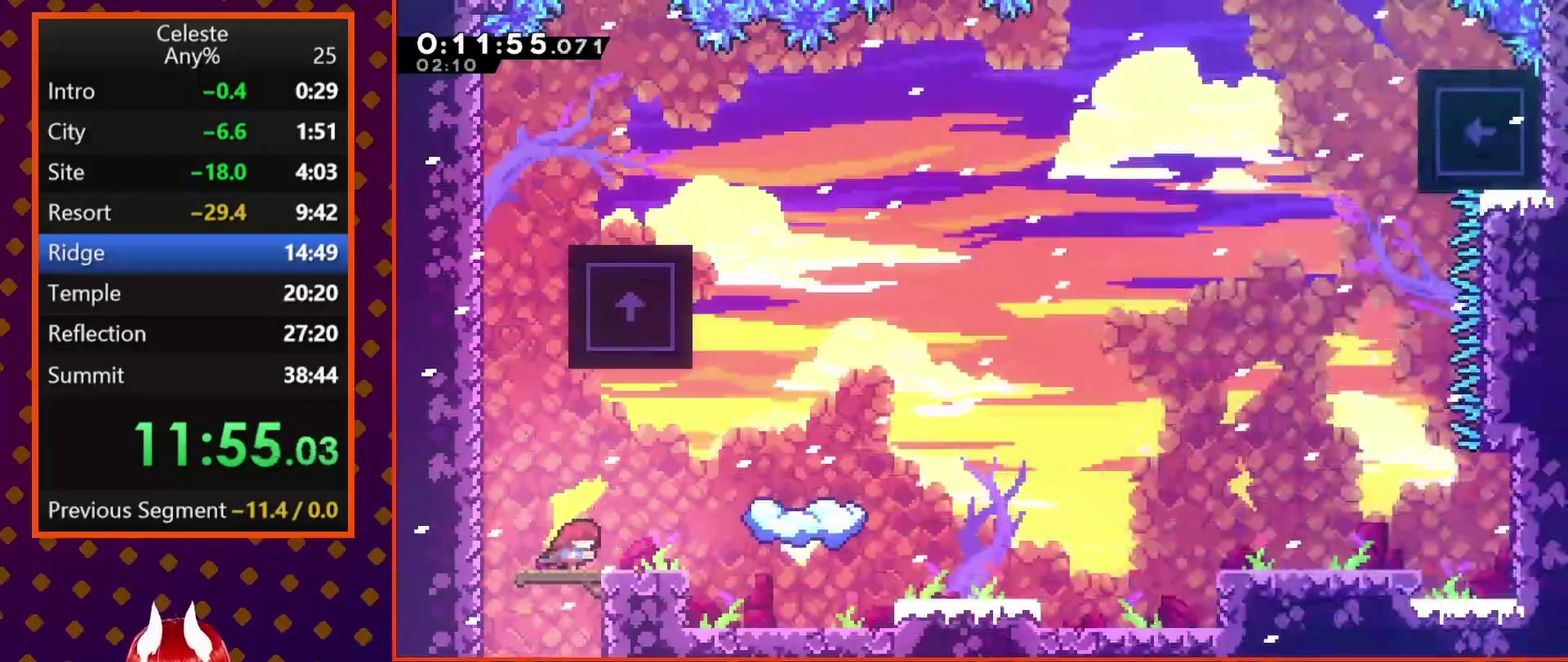
{"buttons": [], "left_stick": "center", "events": [[167, "CROSS", "down"], [433, "CROSS", "up"], [433, "DPAD_RIGHT", "up"]]}
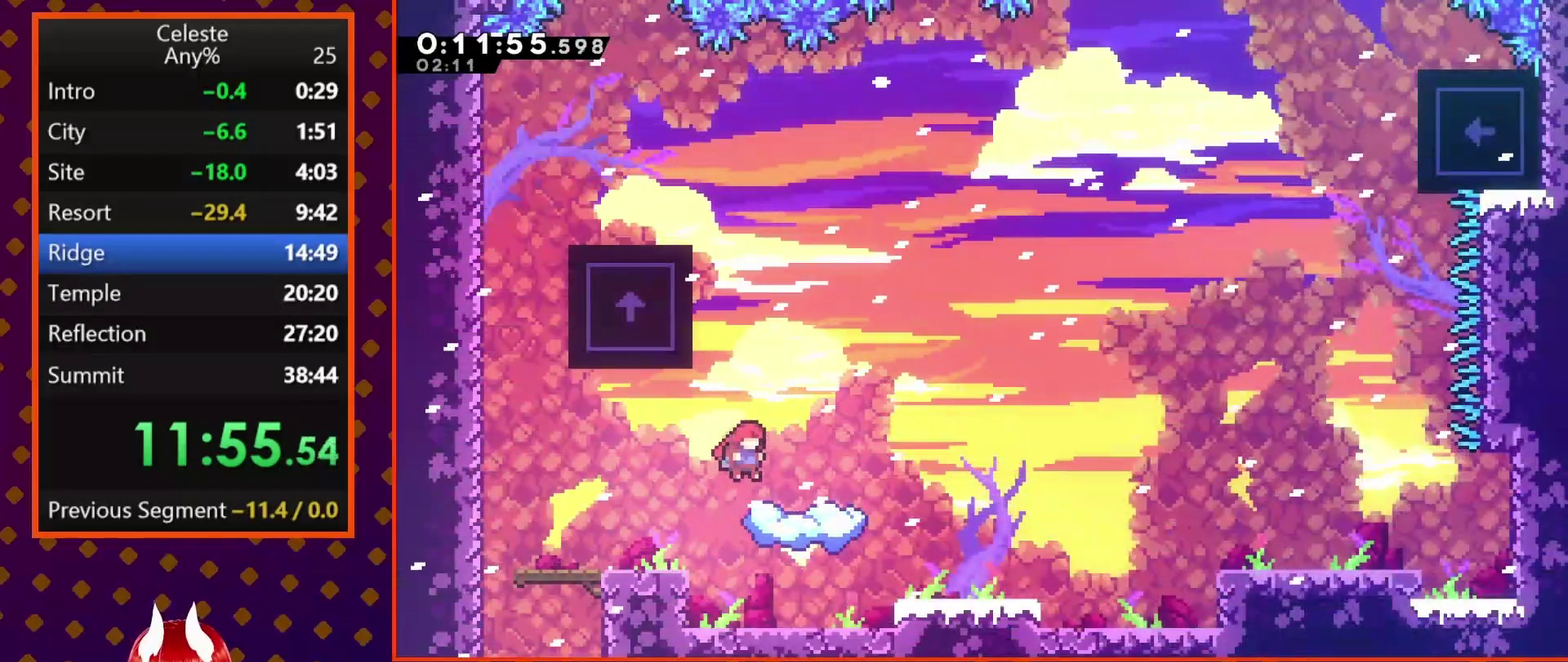
{"buttons": ["DPAD_RIGHT"], "left_stick": "center", "events": [[267, "DPAD_RIGHT", "down"], [333, "SQUARE", "down"], [467, "SQUARE", "up"]]}
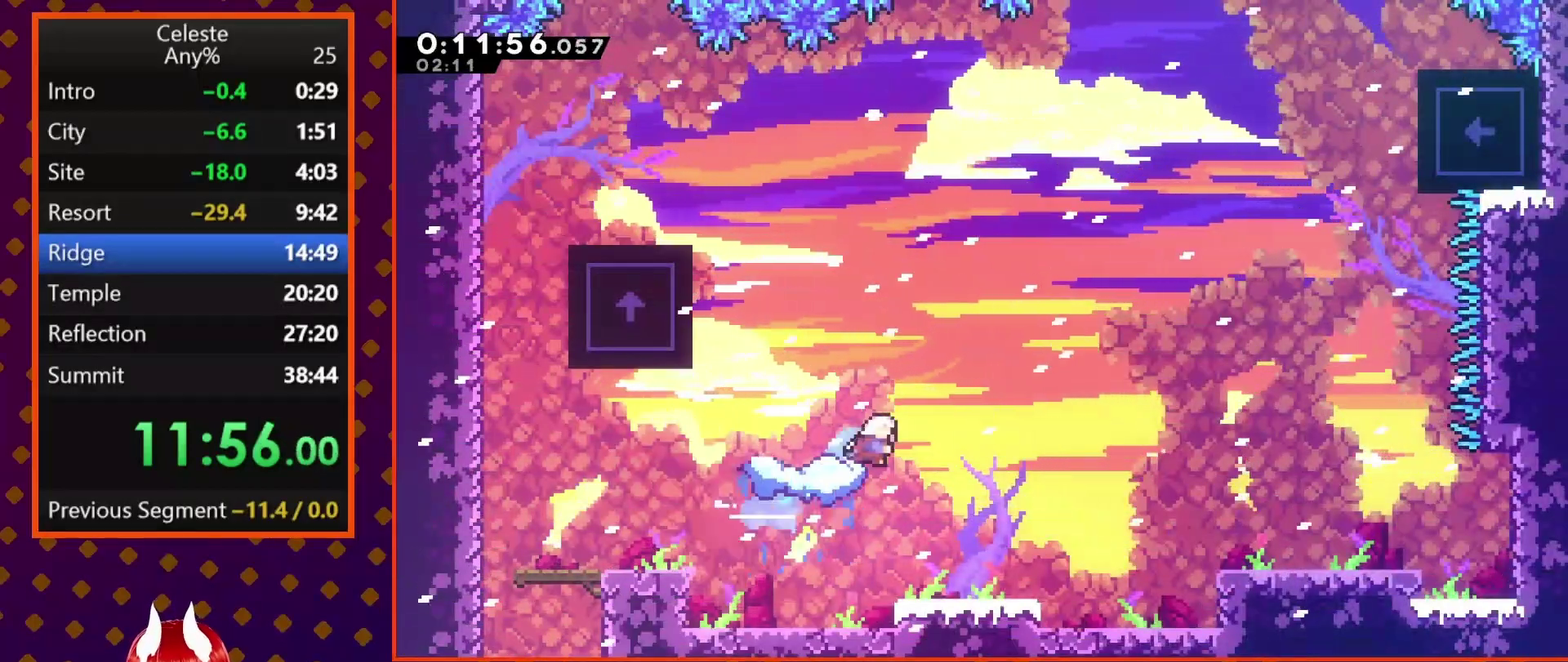
{"buttons": ["DPAD_UP", "DPAD_RIGHT"], "left_stick": "center", "events": [[67, "CROSS", "down"], [467, "DPAD_UP", "down"], [500, "CROSS", "up"]]}
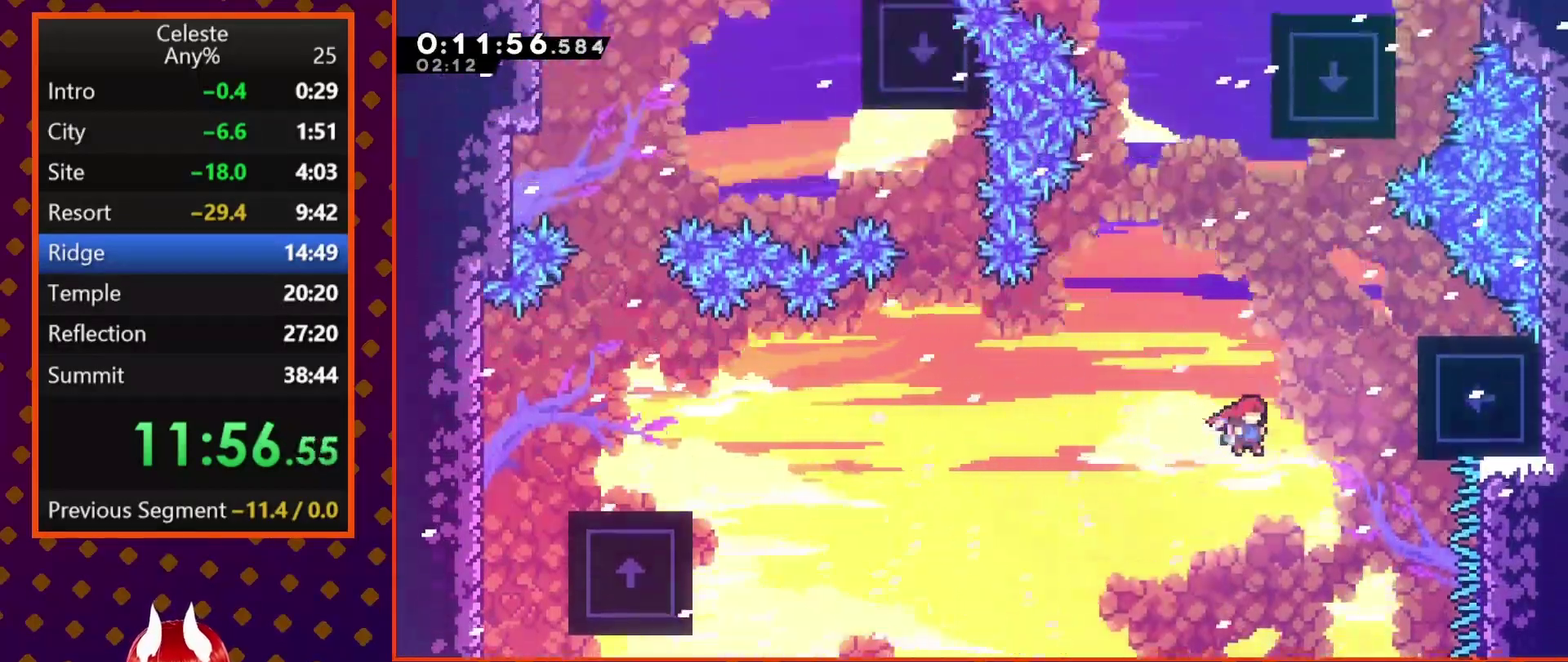
{"buttons": ["R2", "DPAD_UP", "DPAD_RIGHT"], "left_stick": "center", "events": [[133, "SQUARE", "down"], [300, "R2", "down"], [333, "SQUARE", "up"]]}
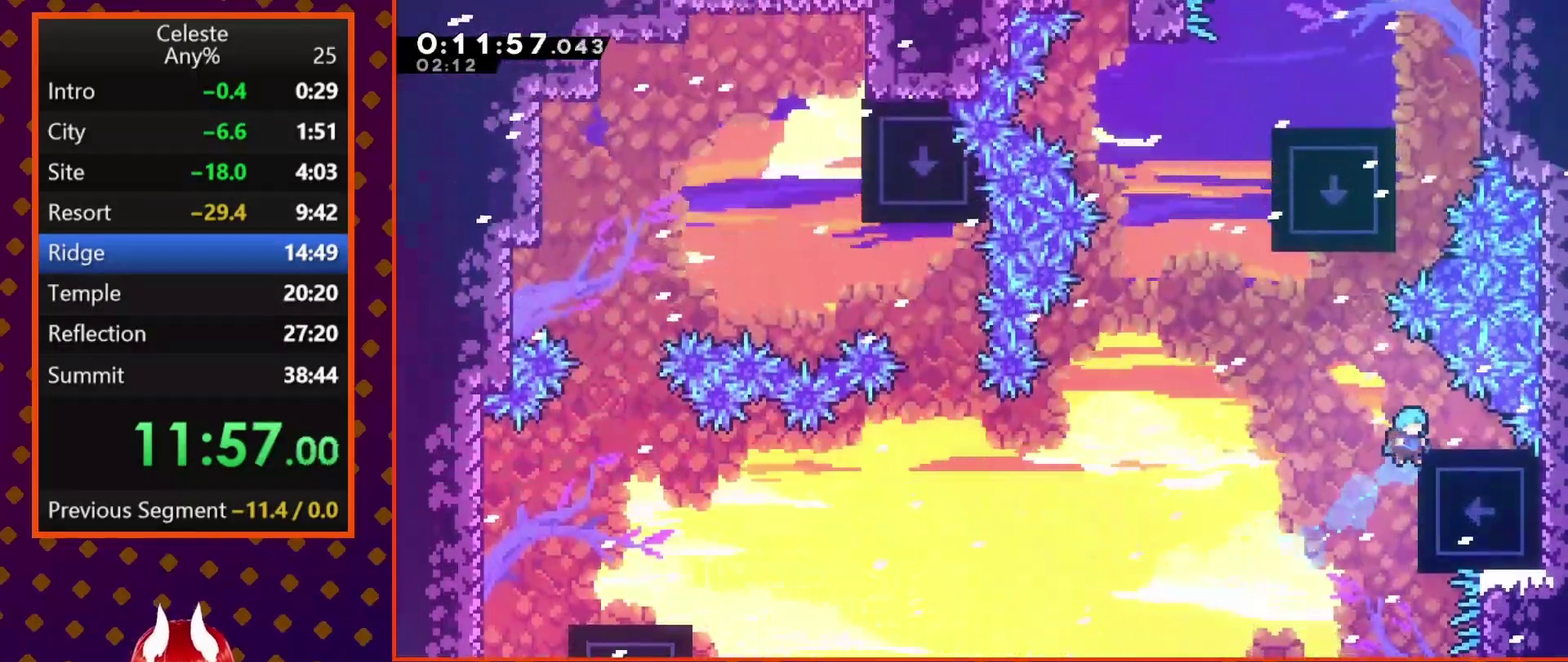
{"buttons": ["CROSS", "DPAD_LEFT"], "left_stick": "center", "events": [[367, "R2", "up"], [400, "DPAD_RIGHT", "up"], [400, "DPAD_UP", "up"], [467, "DPAD_LEFT", "down"], [500, "CROSS", "down"]]}